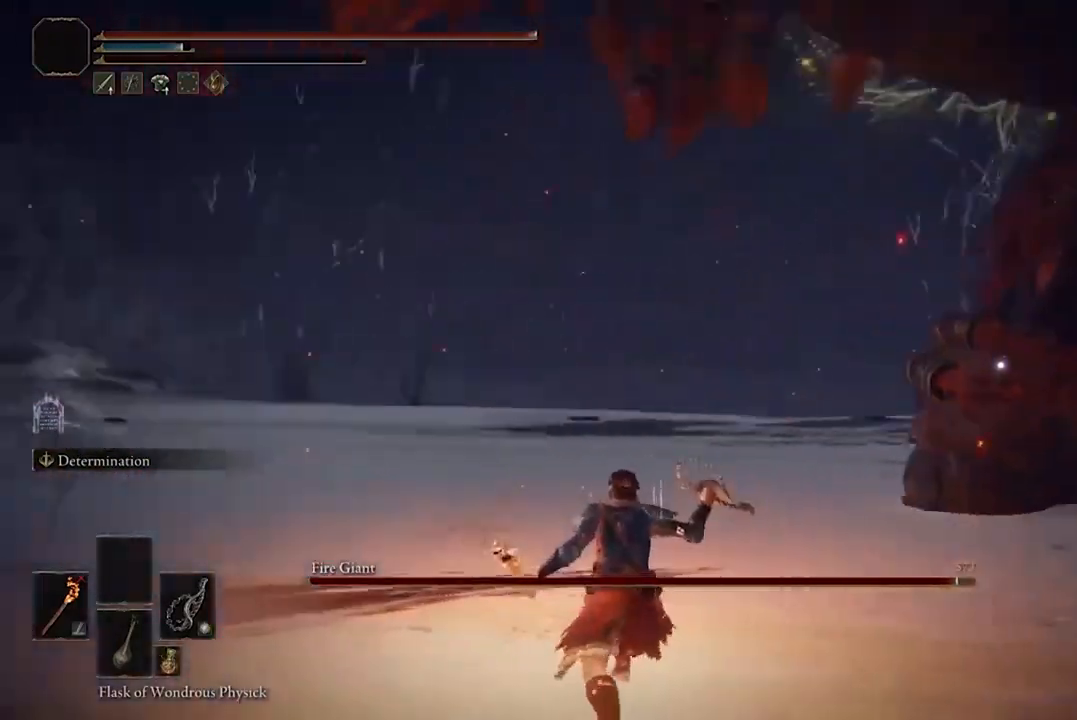
Gameplay with a controller (Xbox layout); each line is a JSON object with the inputs held at the frame after it. "events" lists button and stick changes between this image and that frame as [ms after this image, input, new state], when the widget could be followed in between.
{"buttons": [], "left_stick": "up", "right_stick": "center", "events": []}
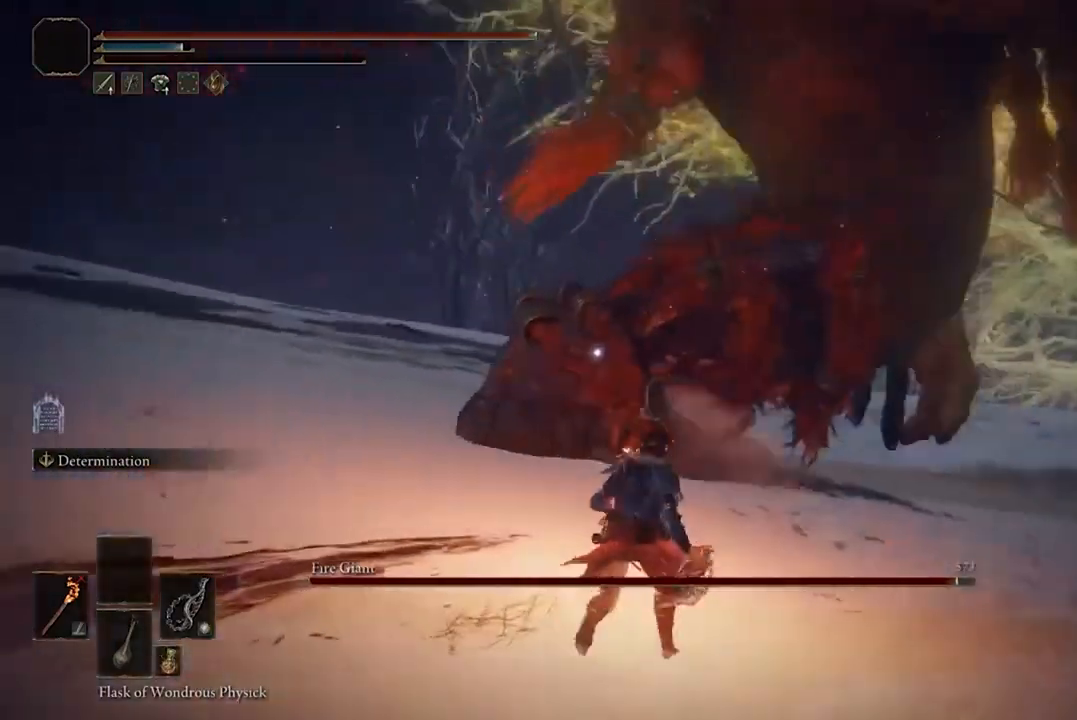
{"buttons": [], "left_stick": "up-left", "right_stick": "center", "events": [[133, "left_stick", "up-left"]]}
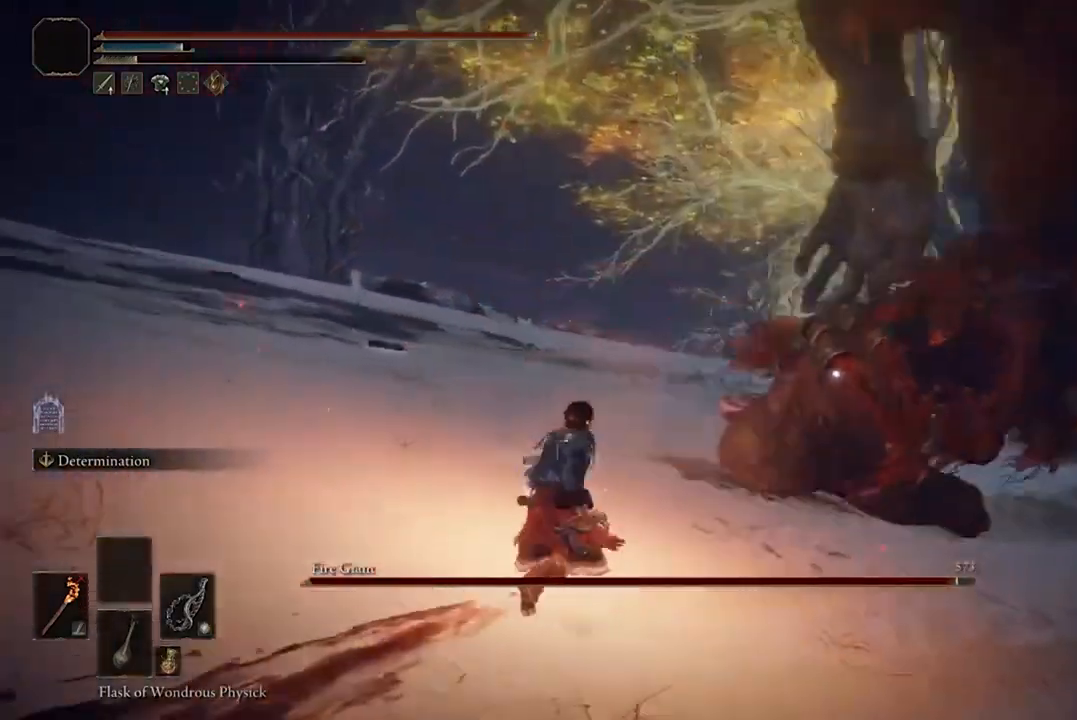
{"buttons": [], "left_stick": "up", "right_stick": "center", "events": [[200, "left_stick", "up"], [333, "left_stick", "up-right"], [500, "left_stick", "up"]]}
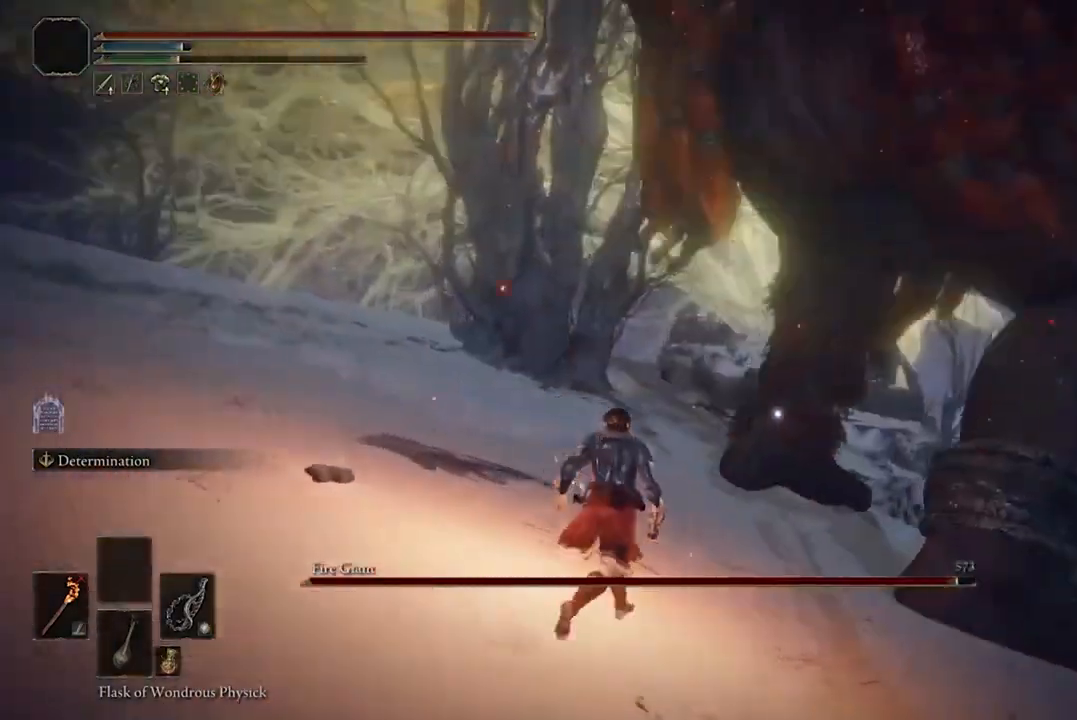
{"buttons": [], "left_stick": "up", "right_stick": "center", "events": [[233, "left_stick", "up-left"], [400, "left_stick", "up"]]}
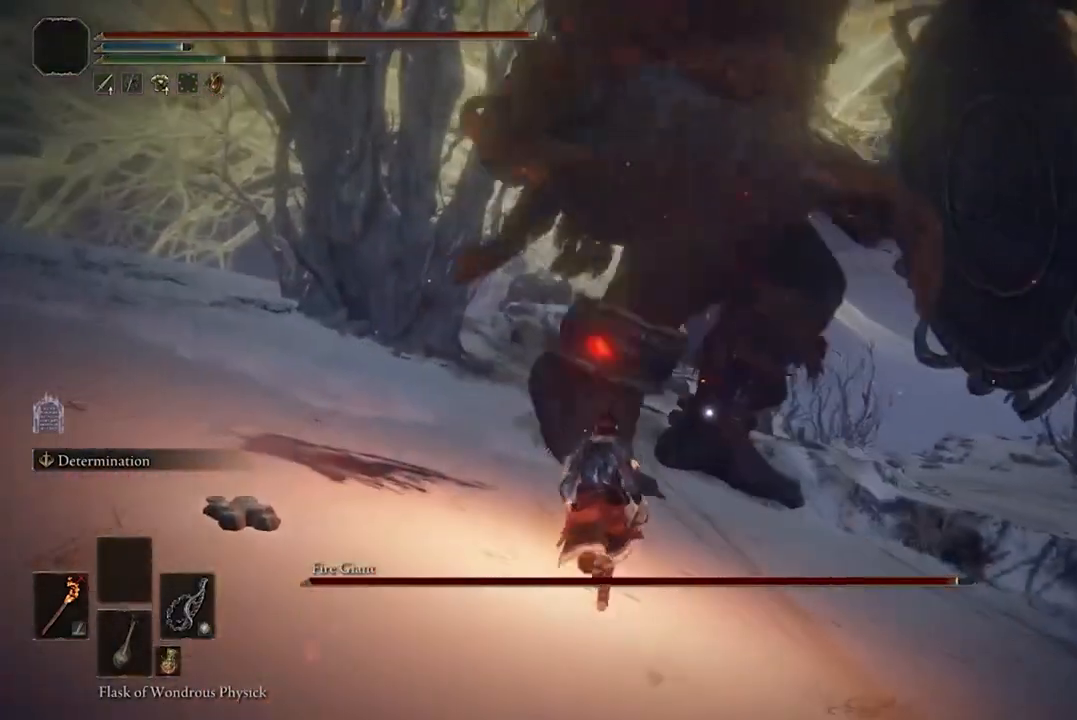
{"buttons": [], "left_stick": "up-right", "right_stick": "center", "events": [[500, "left_stick", "up-right"]]}
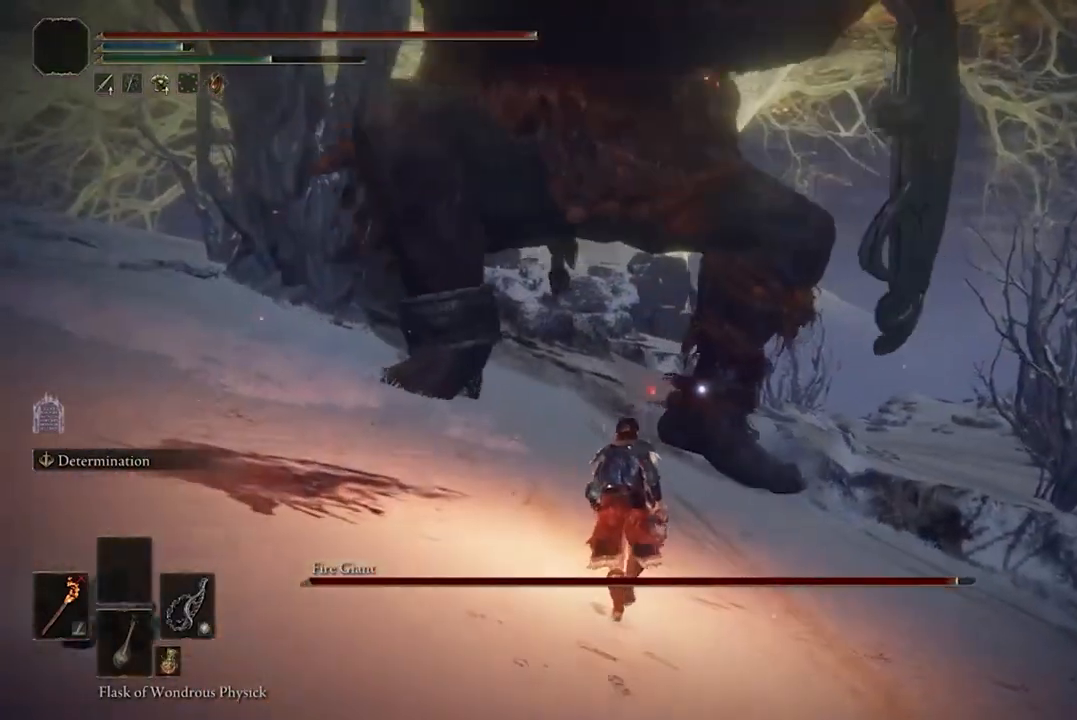
{"buttons": [], "left_stick": "up", "right_stick": "center", "events": [[167, "B", "down"], [300, "B", "up"], [500, "left_stick", "up"]]}
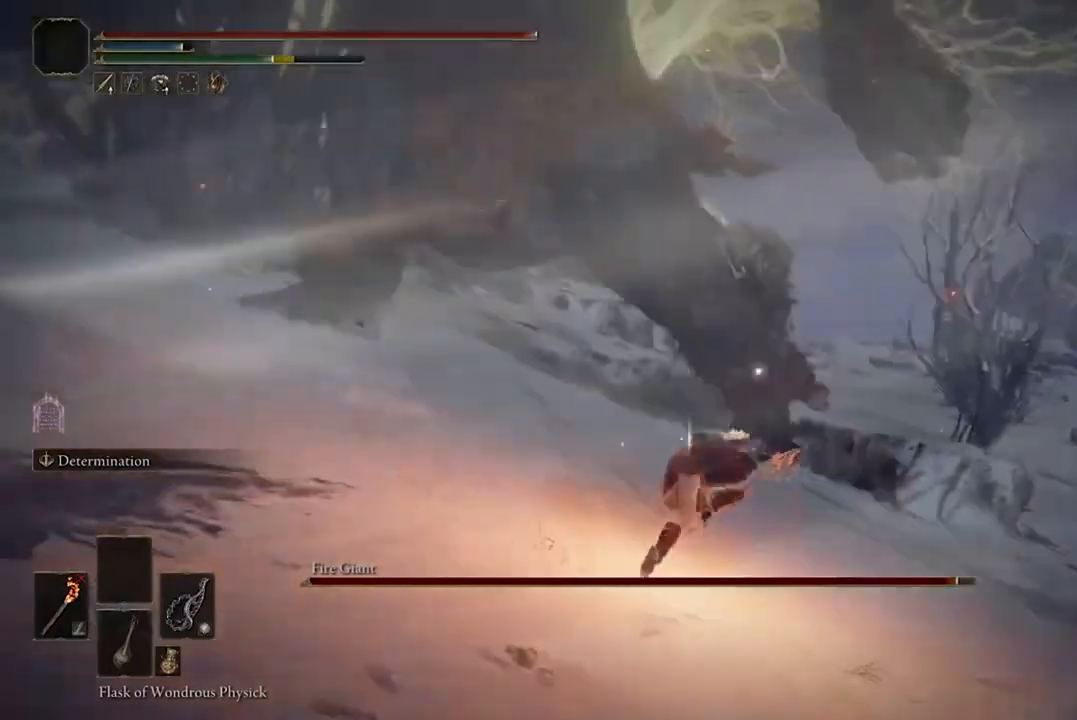
{"buttons": [], "left_stick": "up", "right_stick": "center", "events": []}
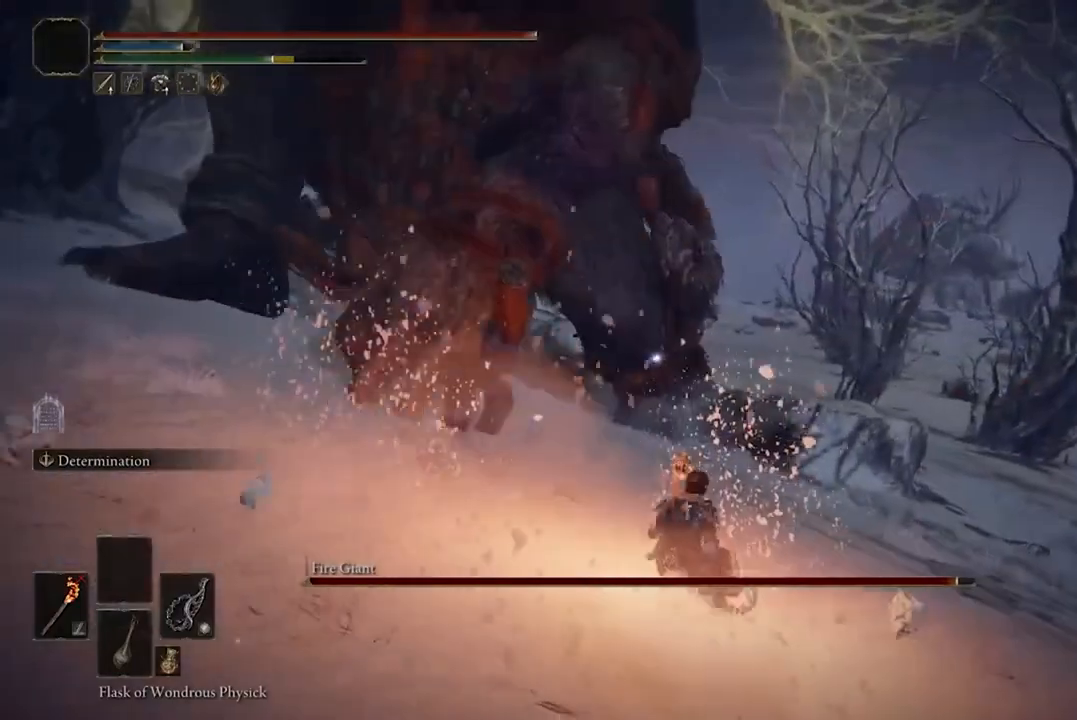
{"buttons": ["B"], "left_stick": "up", "right_stick": "center", "events": [[33, "B", "down"]]}
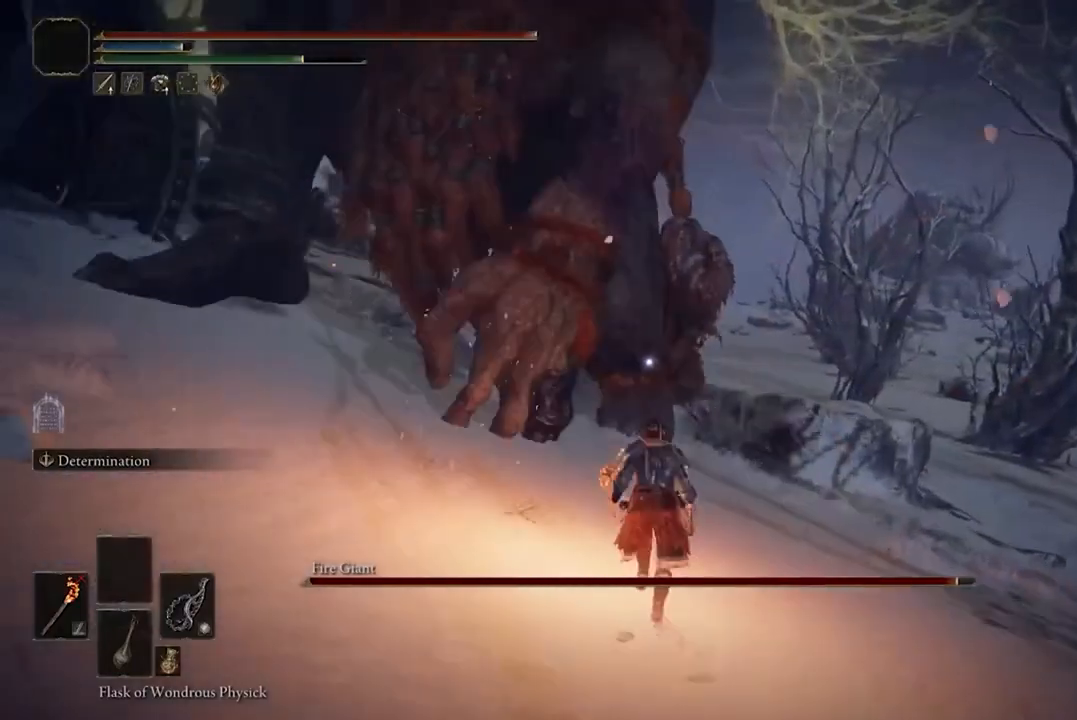
{"buttons": ["B"], "left_stick": "up", "right_stick": "center", "events": []}
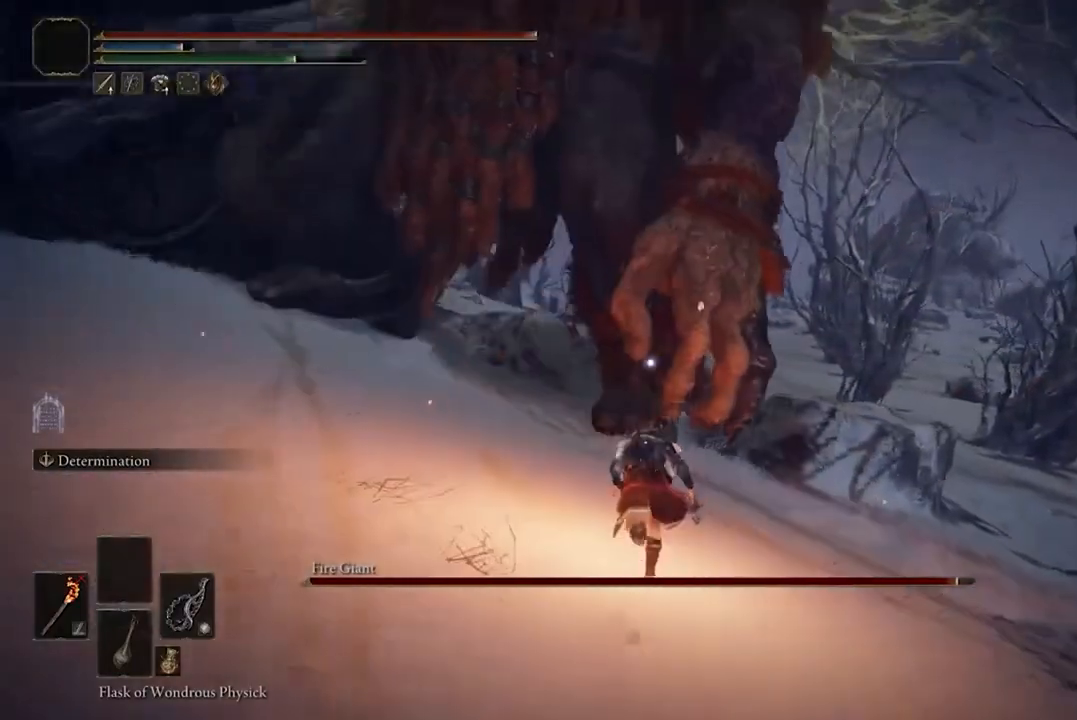
{"buttons": ["B"], "left_stick": "up", "right_stick": "center", "events": []}
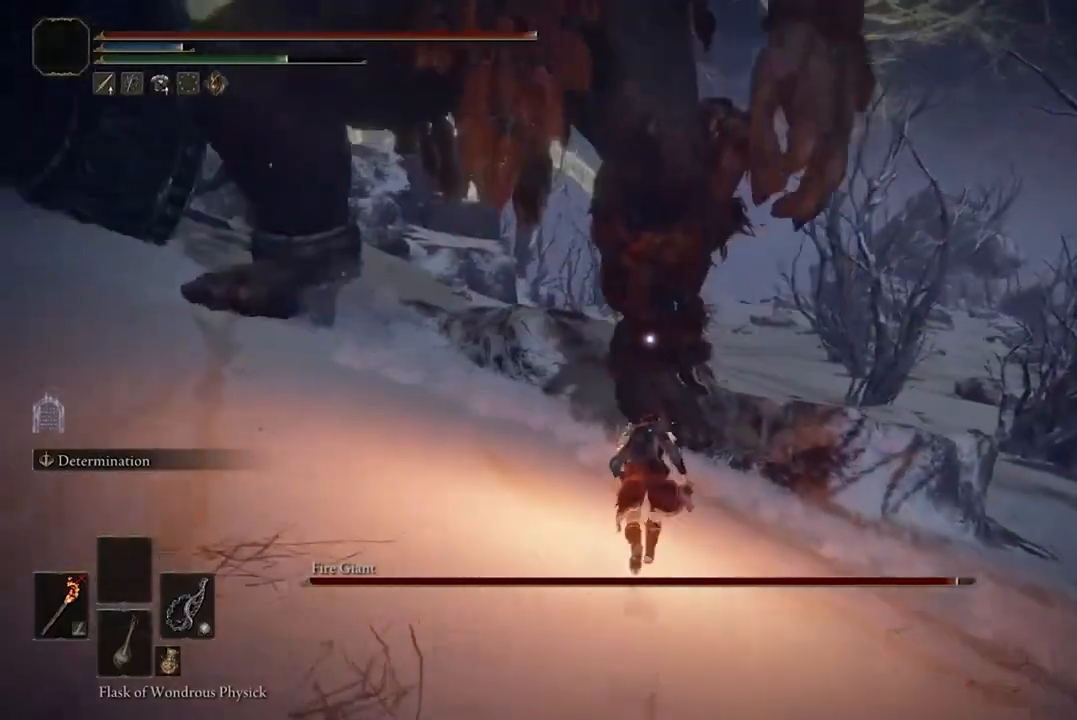
{"buttons": ["B"], "left_stick": "up", "right_stick": "center", "events": []}
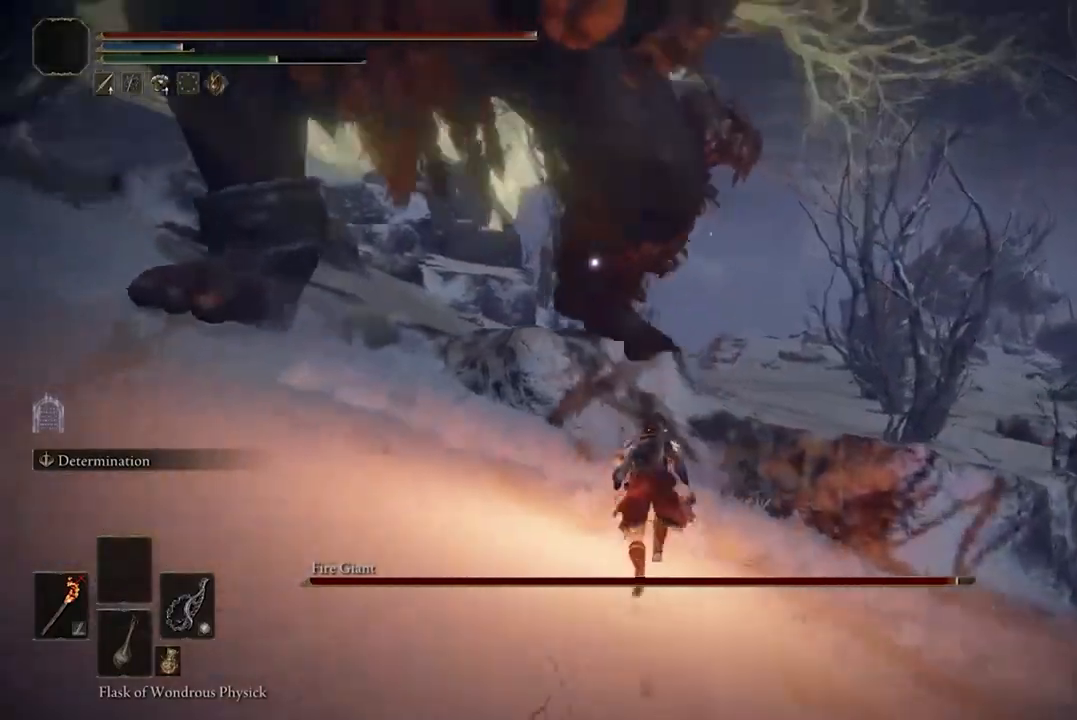
{"buttons": ["B"], "left_stick": "up-left", "right_stick": "center", "events": [[333, "B", "up"], [467, "B", "down"], [467, "left_stick", "up-left"]]}
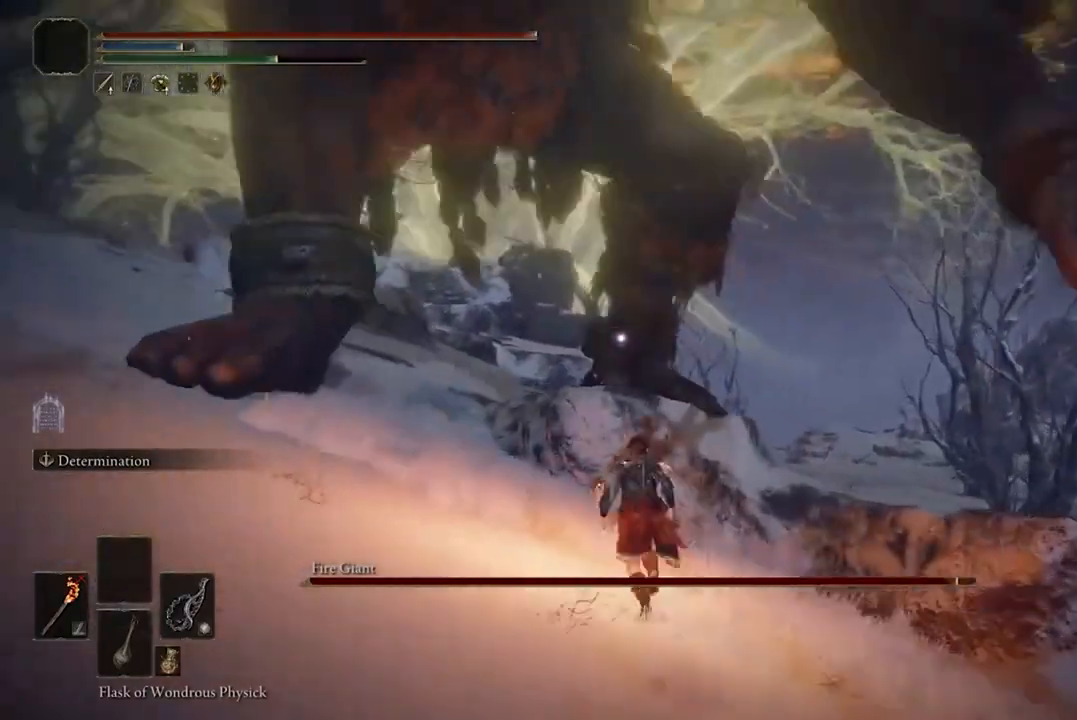
{"buttons": [], "left_stick": "up-left", "right_stick": "center", "events": [[100, "B", "up"]]}
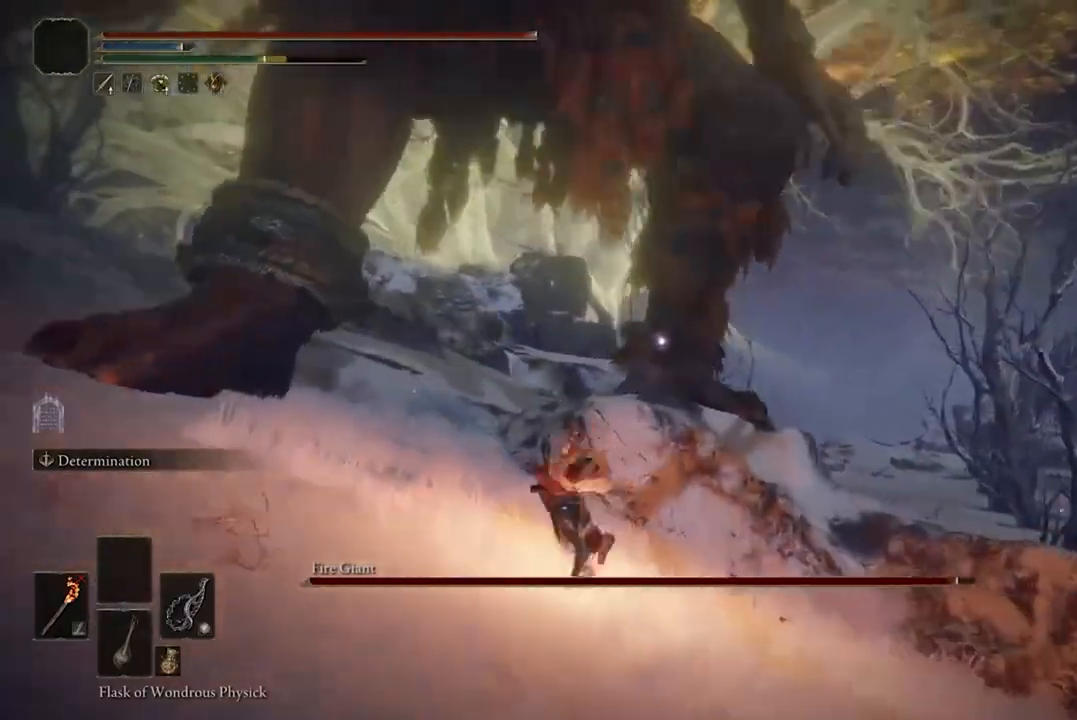
{"buttons": [], "left_stick": "up-left", "right_stick": "center", "events": [[100, "B", "down"], [233, "B", "up"]]}
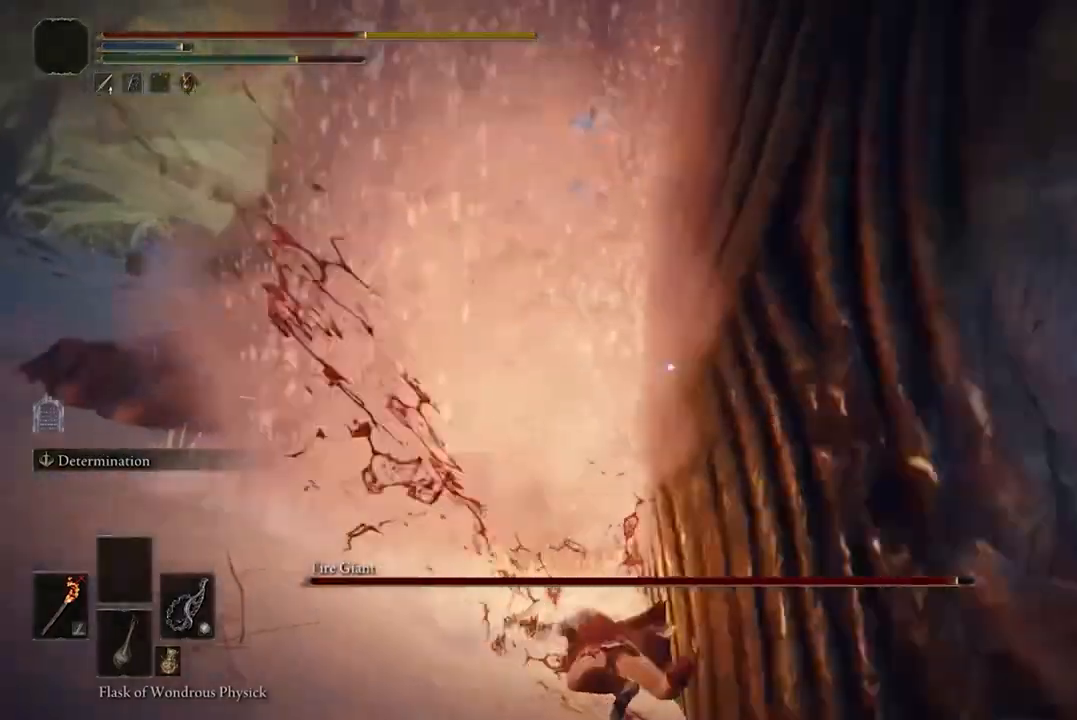
{"buttons": [], "left_stick": "up-left", "right_stick": "center", "events": [[167, "B", "down"], [300, "B", "up"]]}
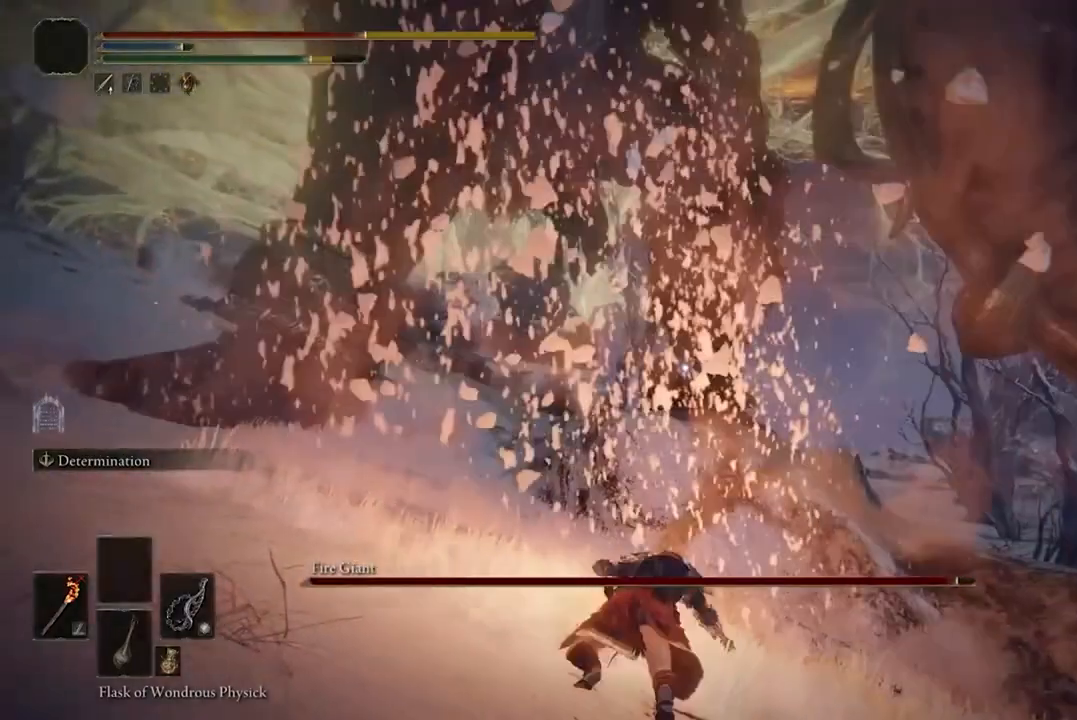
{"buttons": [], "left_stick": "up-left", "right_stick": "center", "events": []}
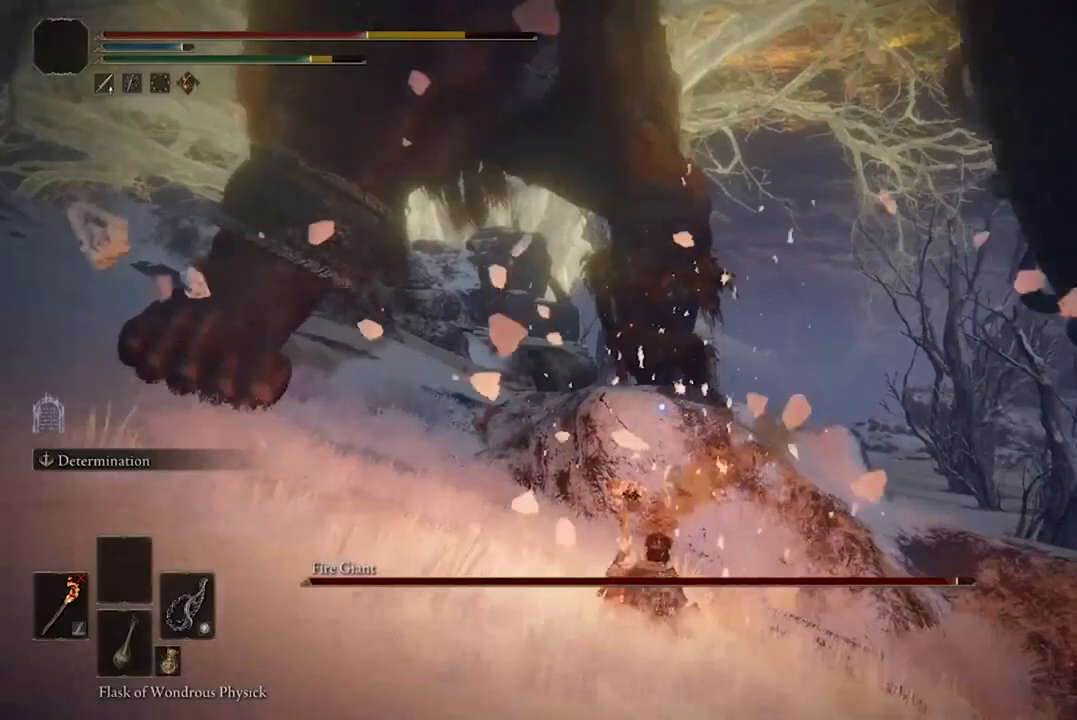
{"buttons": [], "left_stick": "up-left", "right_stick": "center", "events": []}
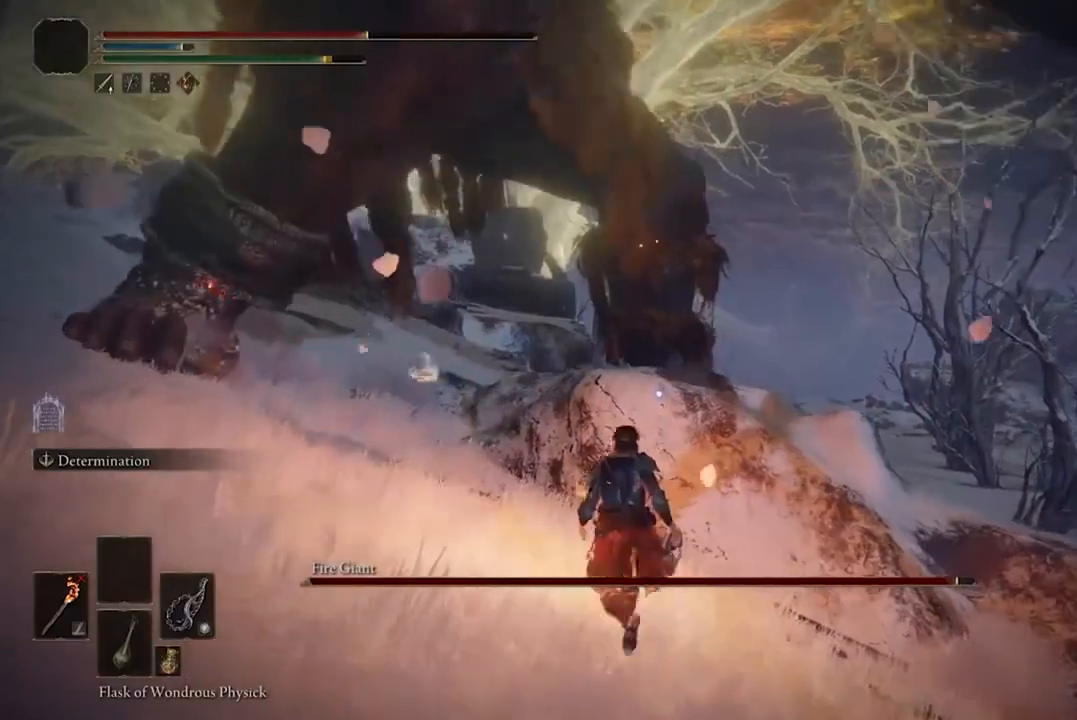
{"buttons": ["B"], "left_stick": "up-left", "right_stick": "center", "events": [[433, "B", "down"]]}
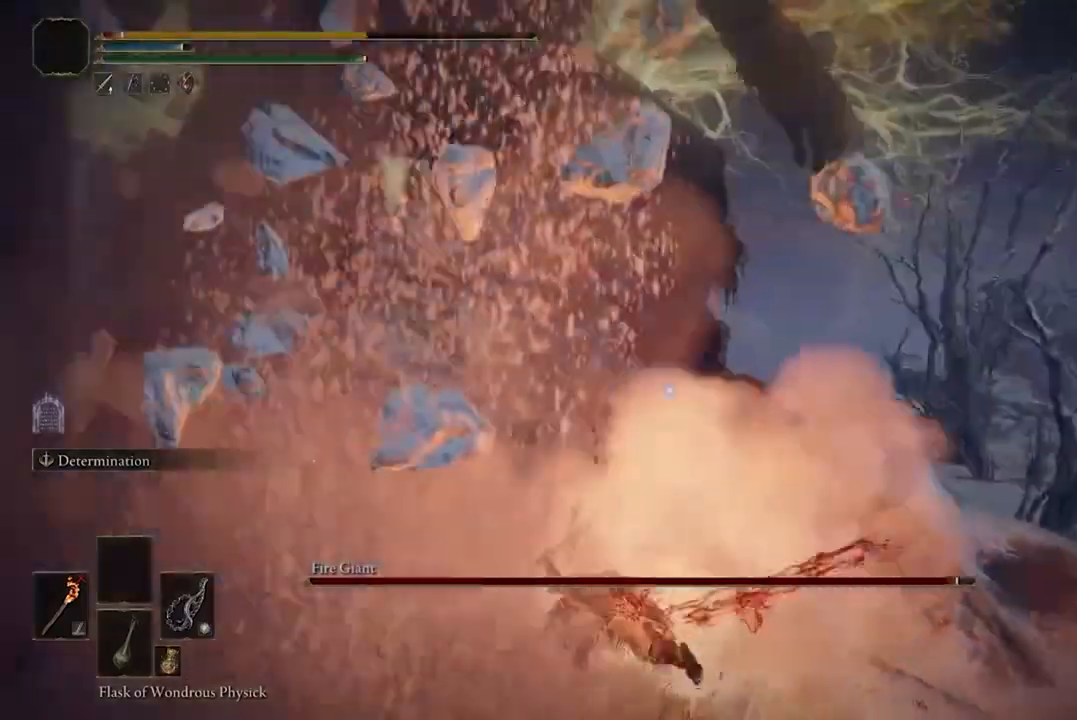
{"buttons": [], "left_stick": "center", "right_stick": "center", "events": [[67, "B", "up"], [367, "left_stick", "up"], [500, "left_stick", "center"]]}
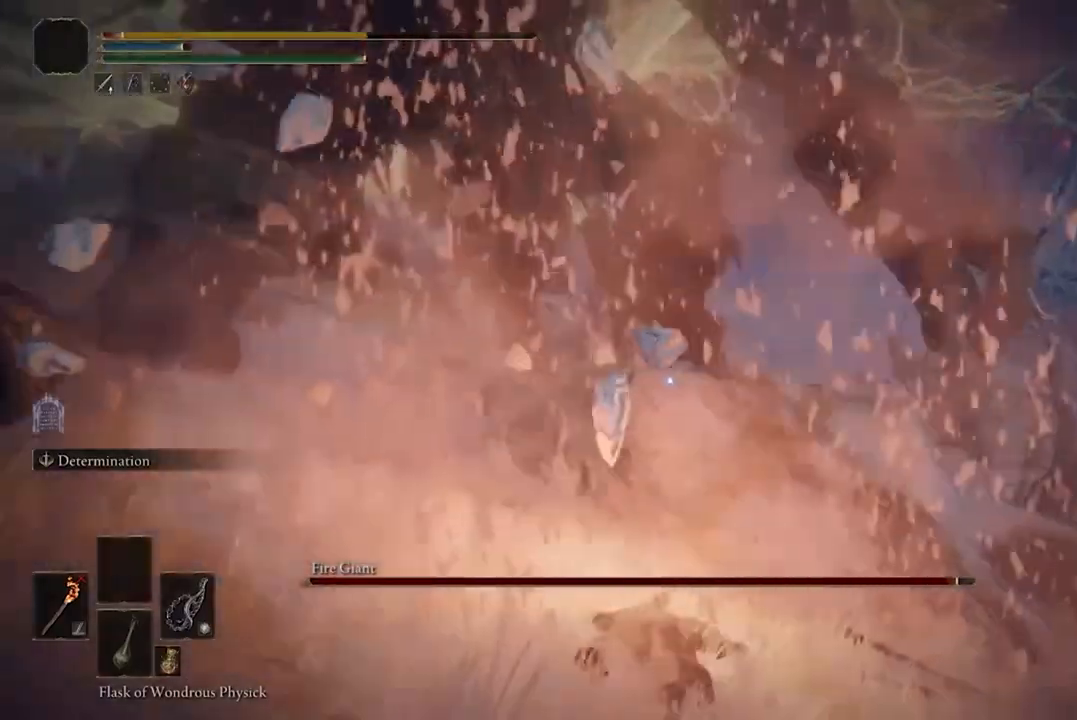
{"buttons": [], "left_stick": "center", "right_stick": "center", "events": [[200, "DPAD_DOWN", "down"], [267, "DPAD_DOWN", "up"]]}
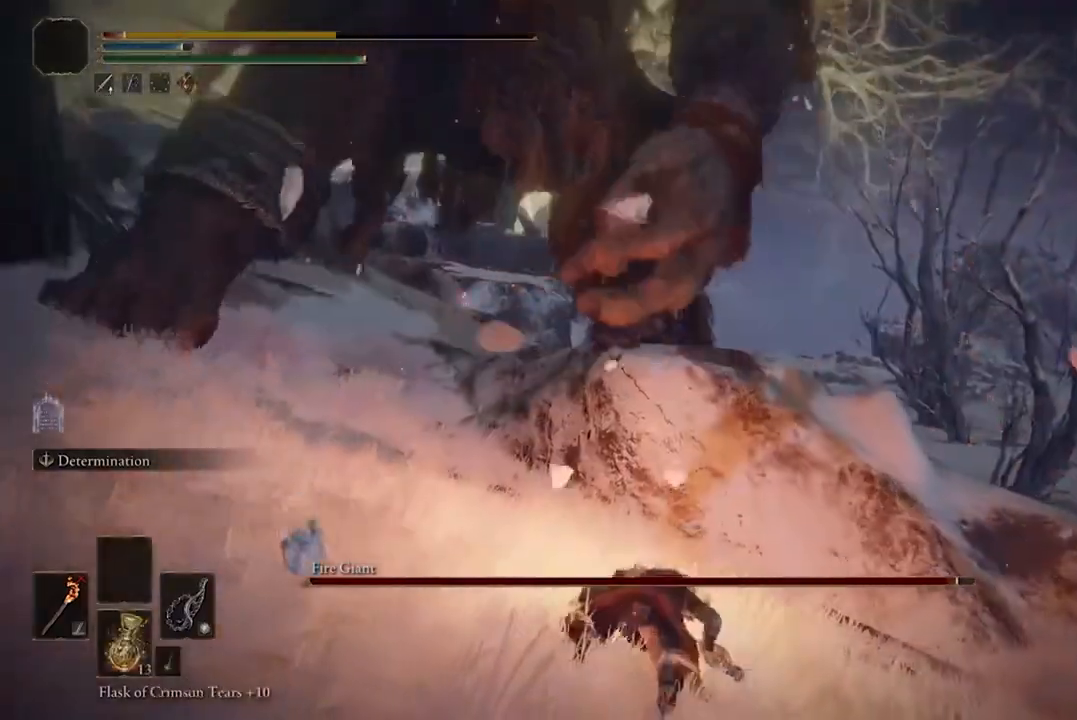
{"buttons": [], "left_stick": "up-left", "right_stick": "center", "events": [[33, "left_stick", "up-left"], [100, "B", "down"], [233, "B", "up"]]}
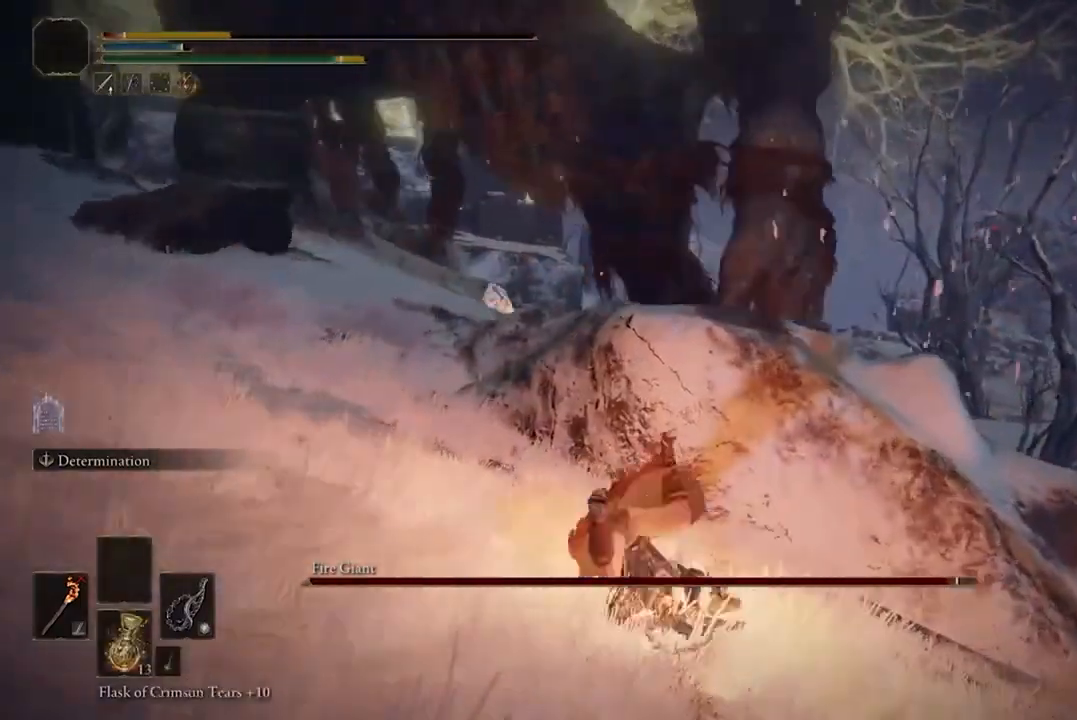
{"buttons": [], "left_stick": "up-left", "right_stick": "center", "events": []}
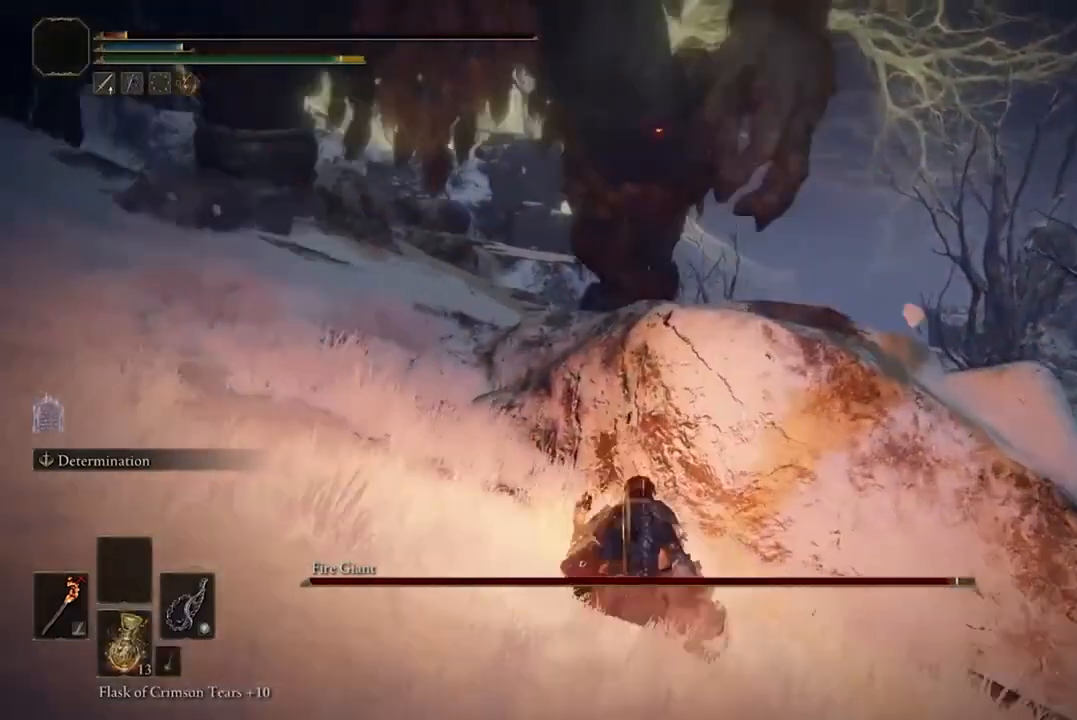
{"buttons": [], "left_stick": "up-left", "right_stick": "center", "events": [[367, "Y", "down"], [500, "Y", "up"]]}
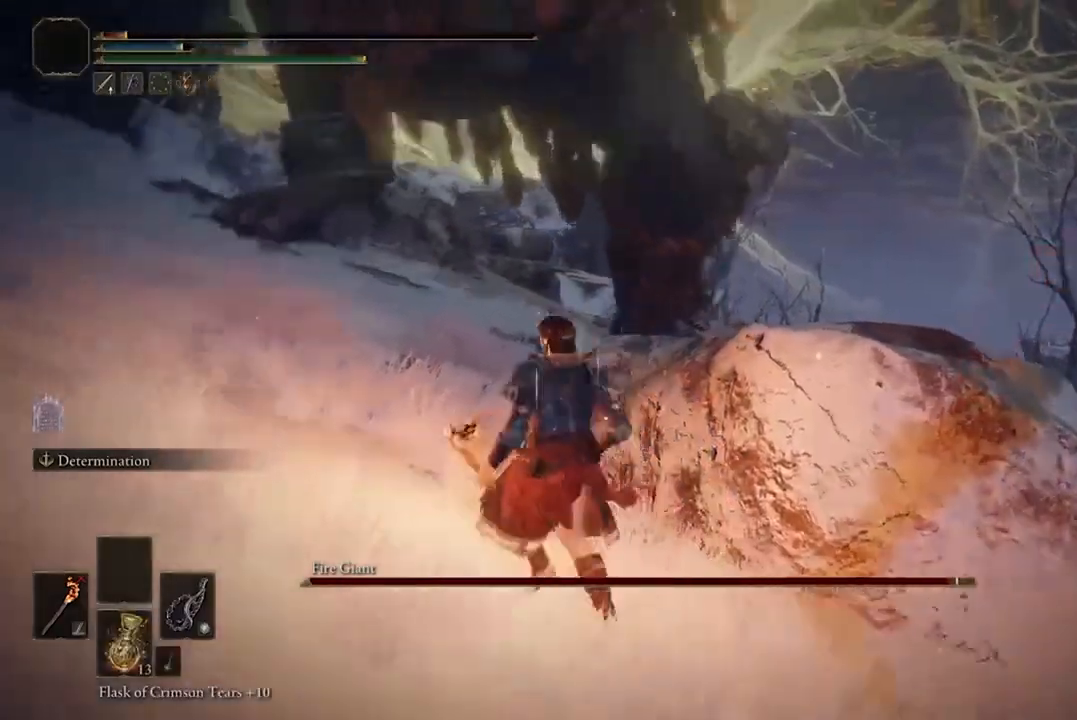
{"buttons": ["B"], "left_stick": "up-left", "right_stick": "center", "events": [[467, "B", "down"]]}
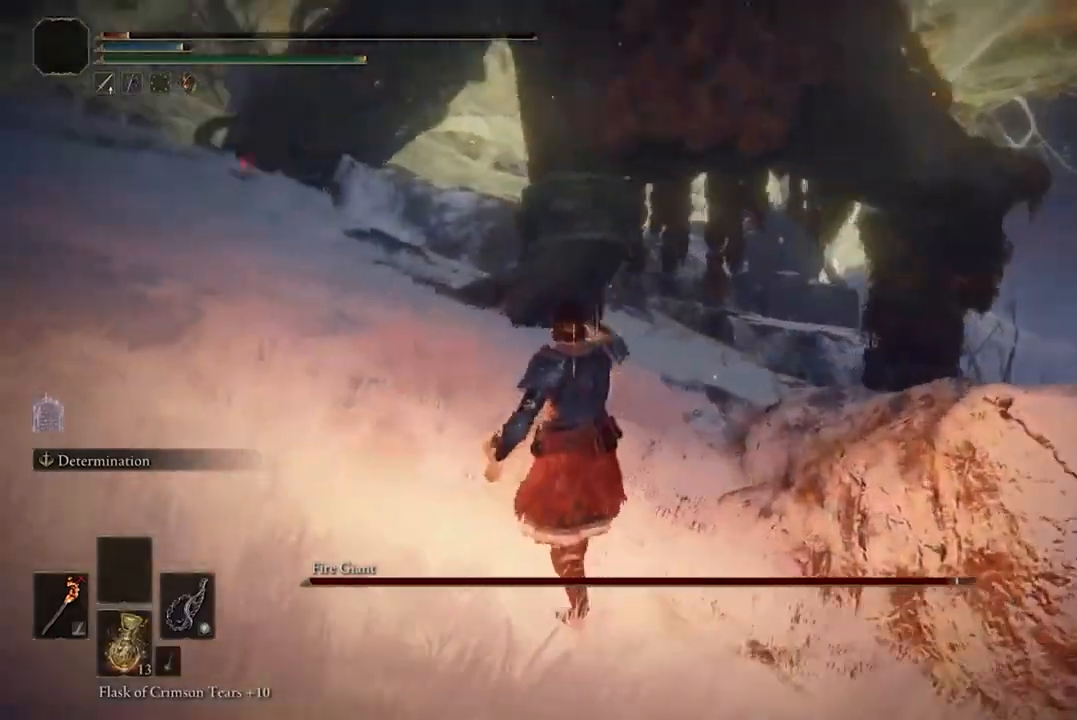
{"buttons": [], "left_stick": "up-left", "right_stick": "center", "events": [[100, "B", "up"], [200, "B", "down"], [300, "B", "up"], [400, "B", "down"], [500, "B", "up"]]}
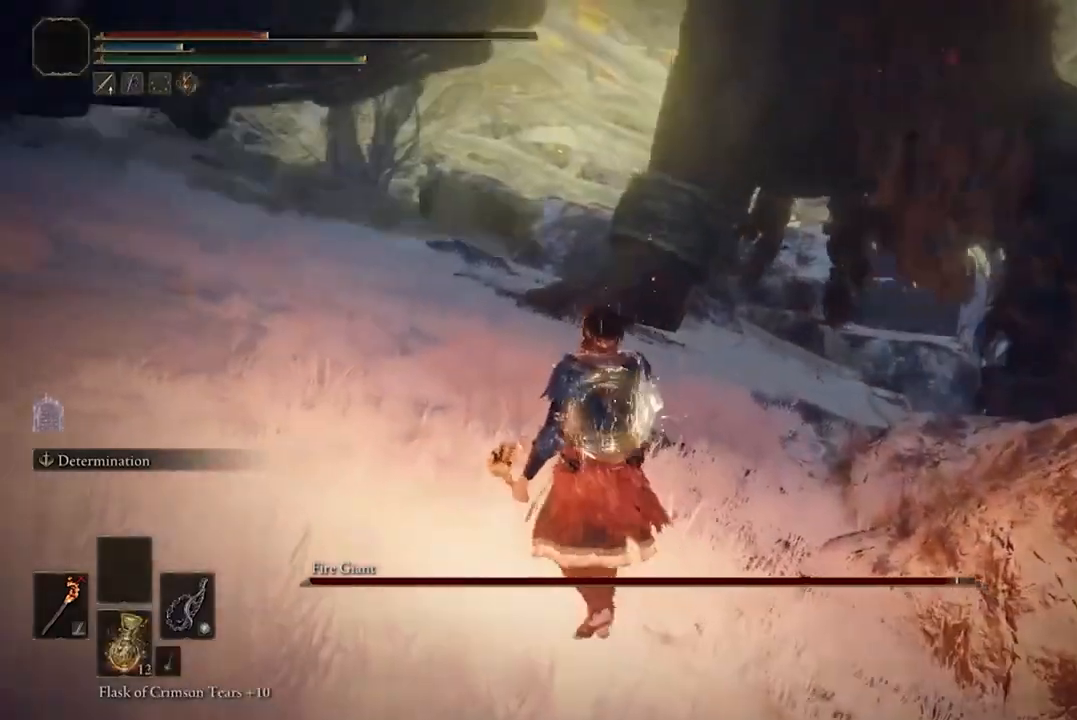
{"buttons": ["B"], "left_stick": "up", "right_stick": "center", "events": [[67, "left_stick", "up"], [100, "B", "down"], [167, "B", "up"], [267, "B", "down"], [367, "B", "up"], [467, "B", "down"]]}
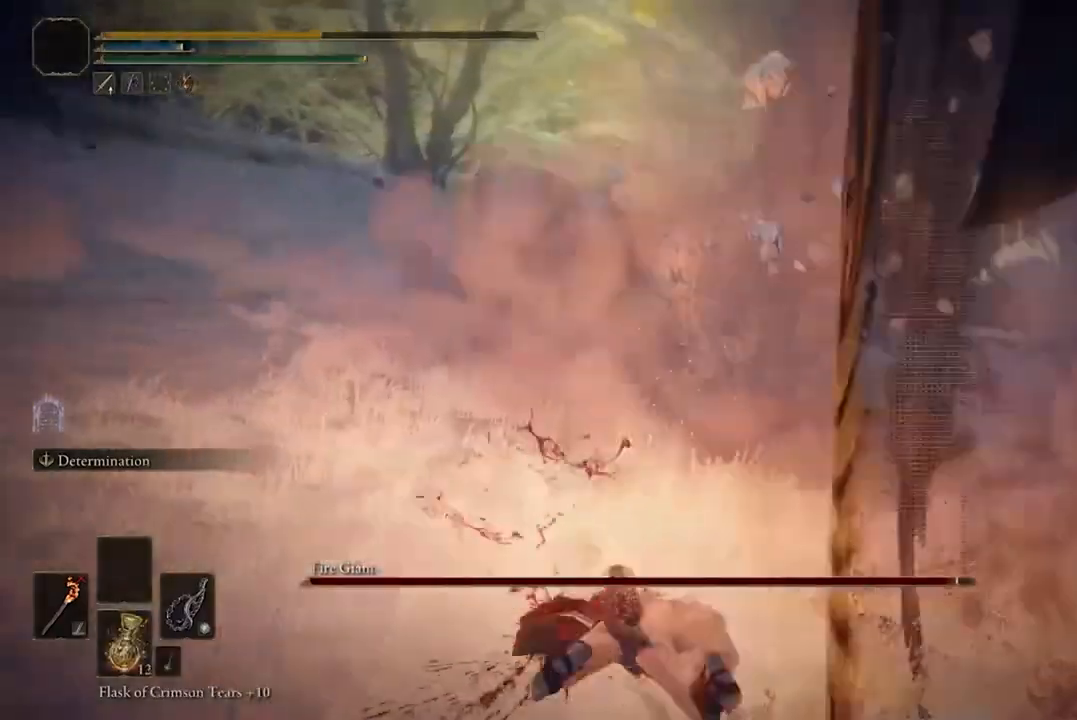
{"buttons": ["B"], "left_stick": "up", "right_stick": "center", "events": [[67, "B", "up"], [167, "B", "down"], [267, "B", "up"], [500, "B", "down"]]}
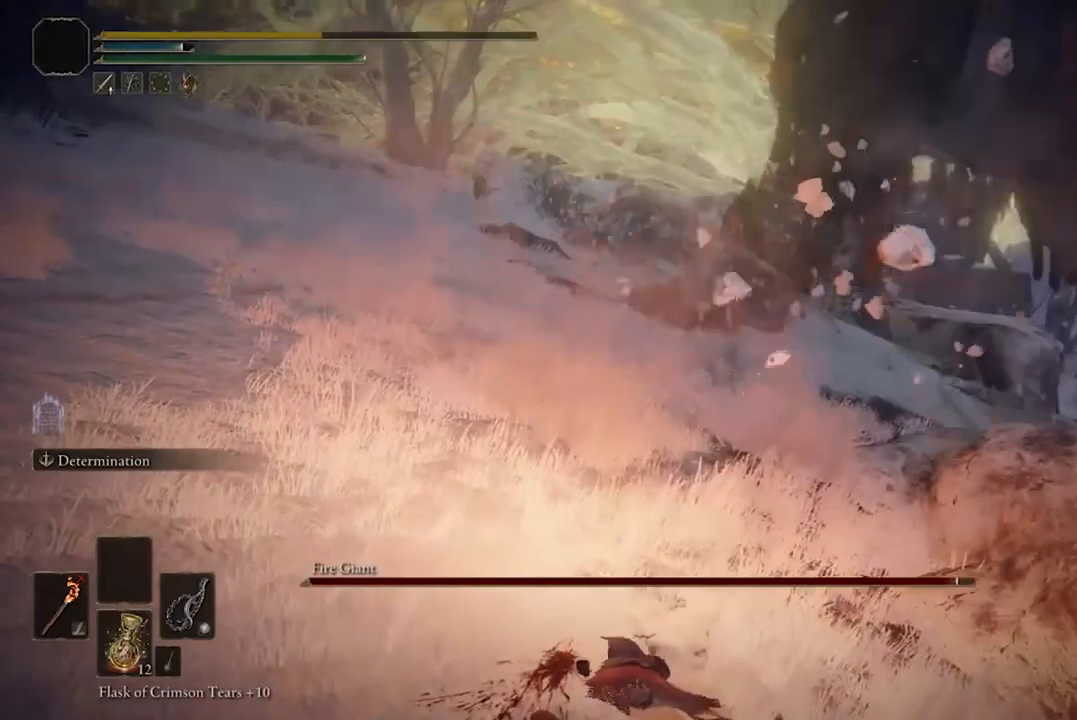
{"buttons": [], "left_stick": "center", "right_stick": "center", "events": [[33, "B", "up"], [67, "left_stick", "center"]]}